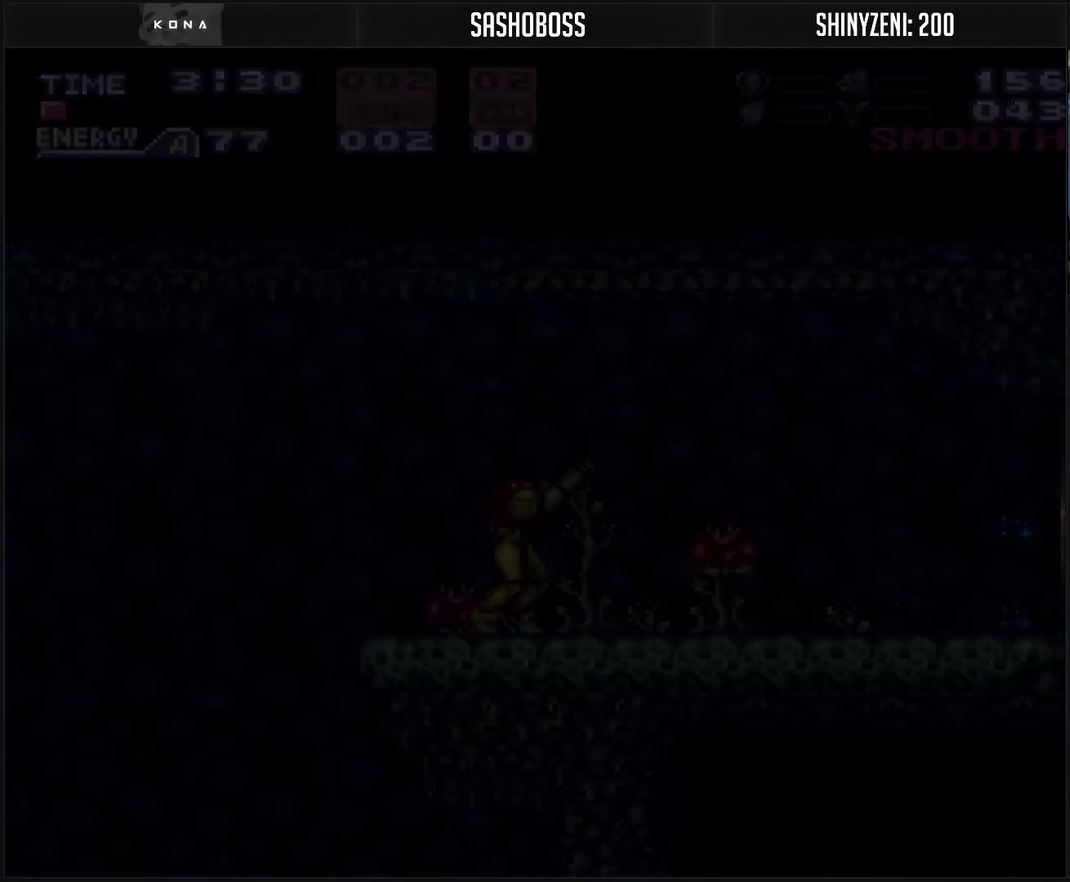
Gameplay with a controller (PlayStation layout); each line is a JSON object with the inputs held at the frame after it. "events" lists button and stick changes between this image and that frame as [ms after this image, input, new state], when the widget could be followed in between. Not read: L2 L3 R2 R3.
{"buttons": [], "events": [[67, "R1", "up"]]}
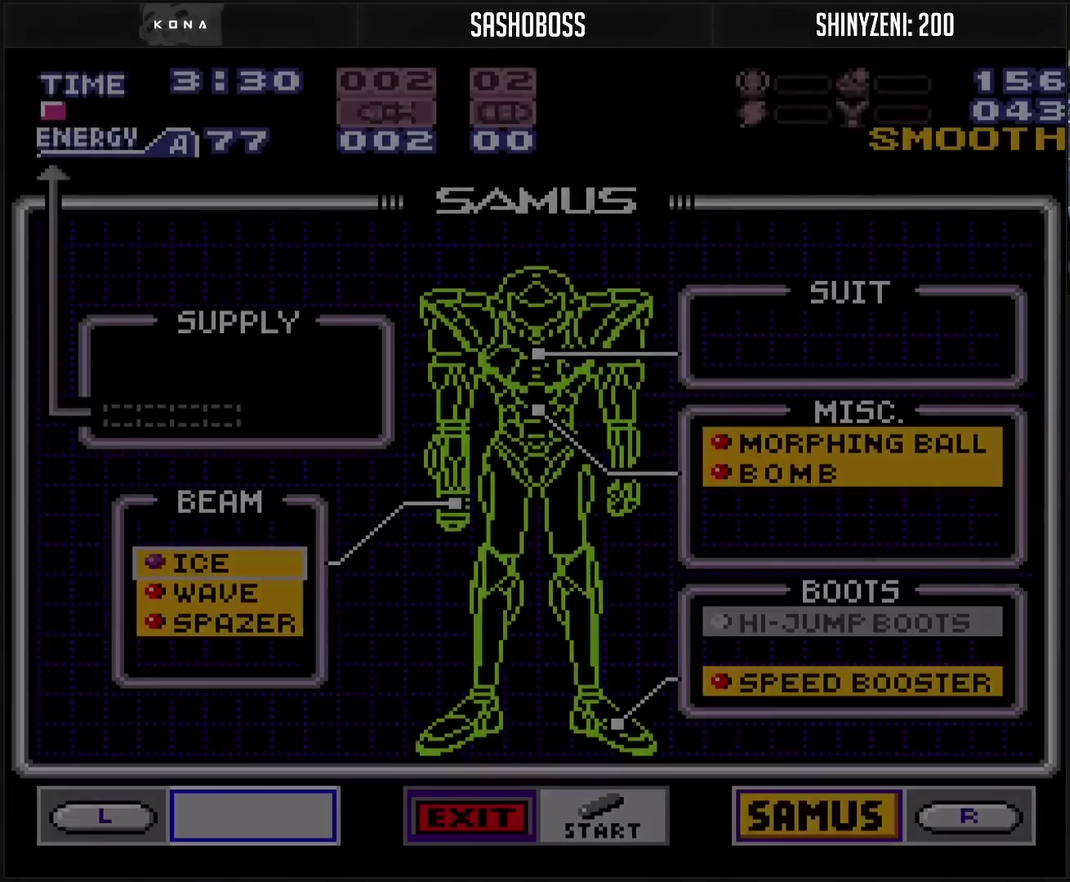
{"buttons": [], "events": [[283, "DPAD_RIGHT", "down"], [367, "DPAD_RIGHT", "up"], [450, "DPAD_DOWN", "down"], [500, "DPAD_DOWN", "up"]]}
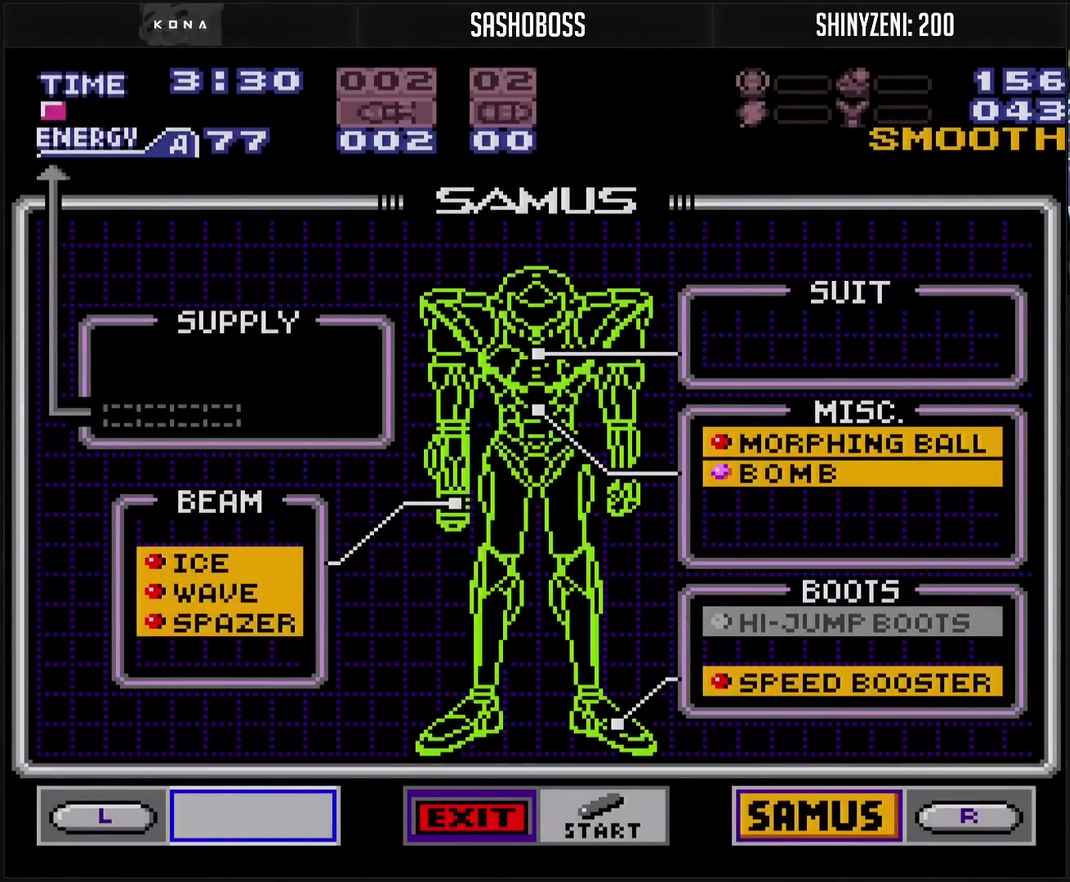
{"buttons": ["DPAD_UP"], "events": [[500, "DPAD_UP", "down"]]}
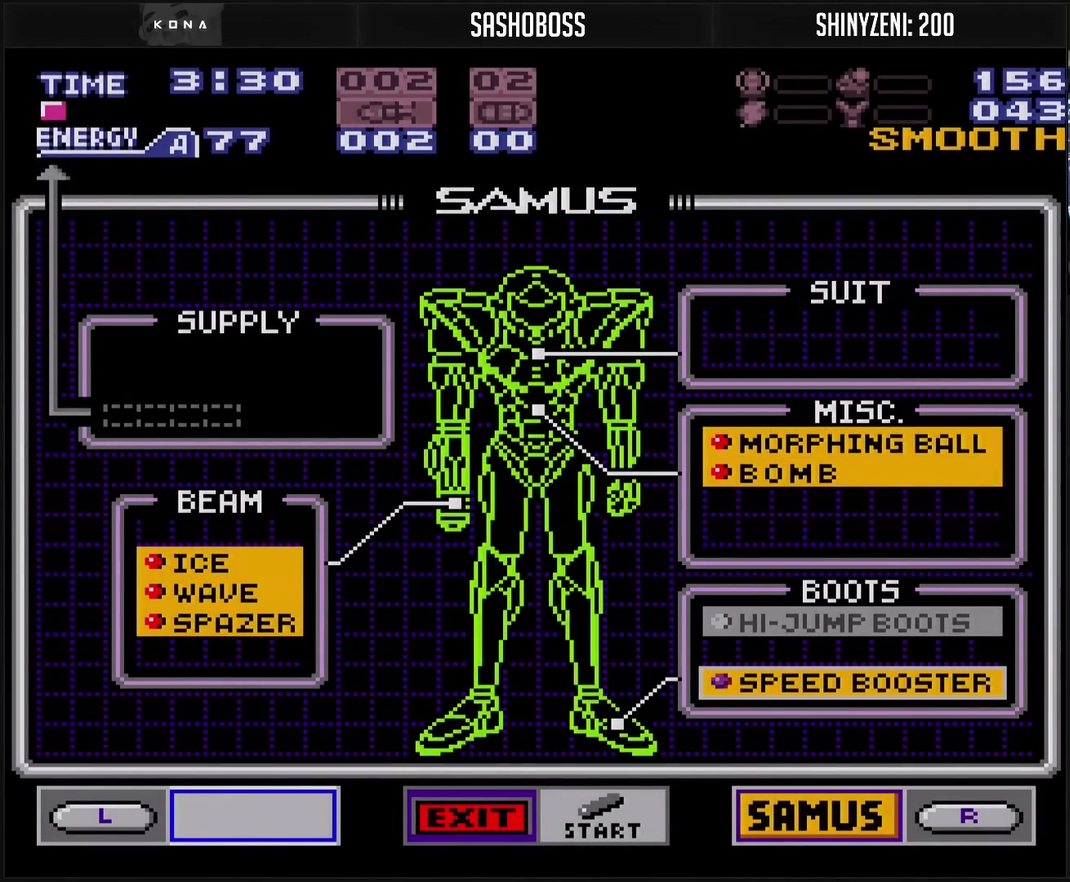
{"buttons": [], "events": [[50, "DPAD_UP", "up"], [267, "START", "down"], [450, "START", "up"]]}
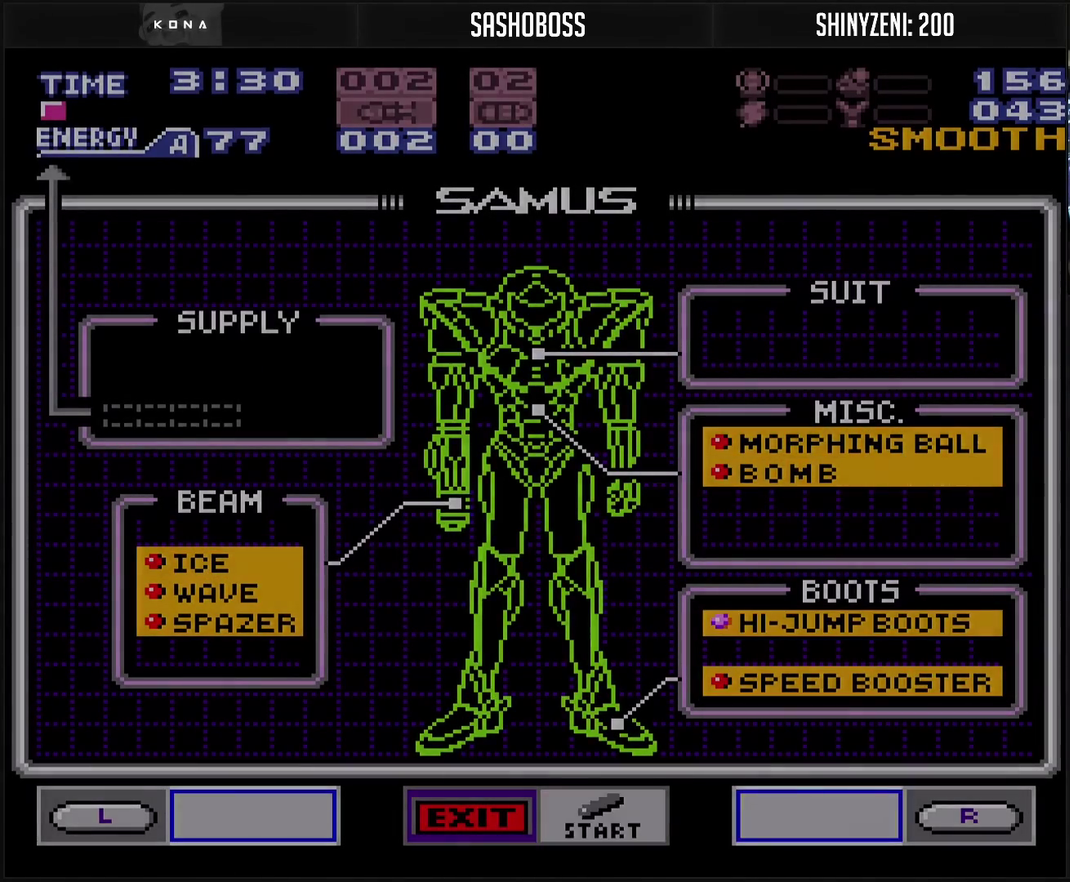
{"buttons": ["CROSS"], "events": [[117, "CROSS", "down"]]}
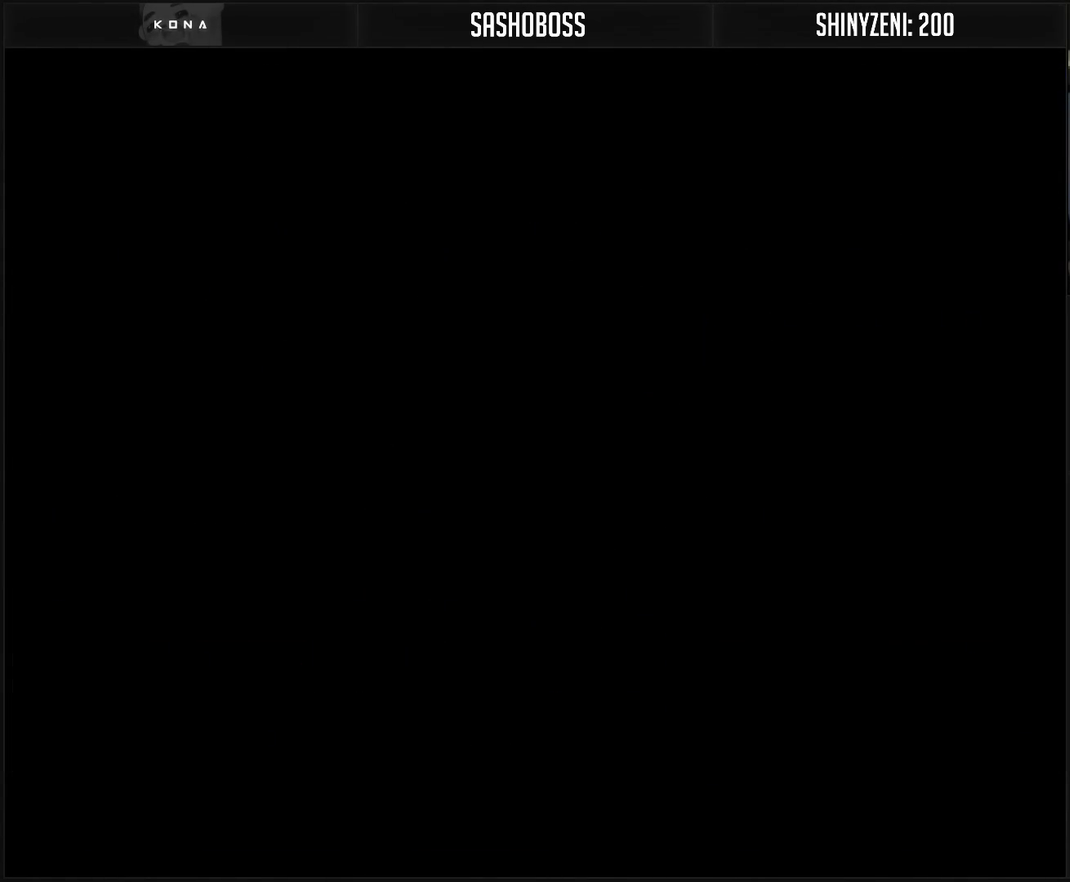
{"buttons": ["CROSS"], "events": []}
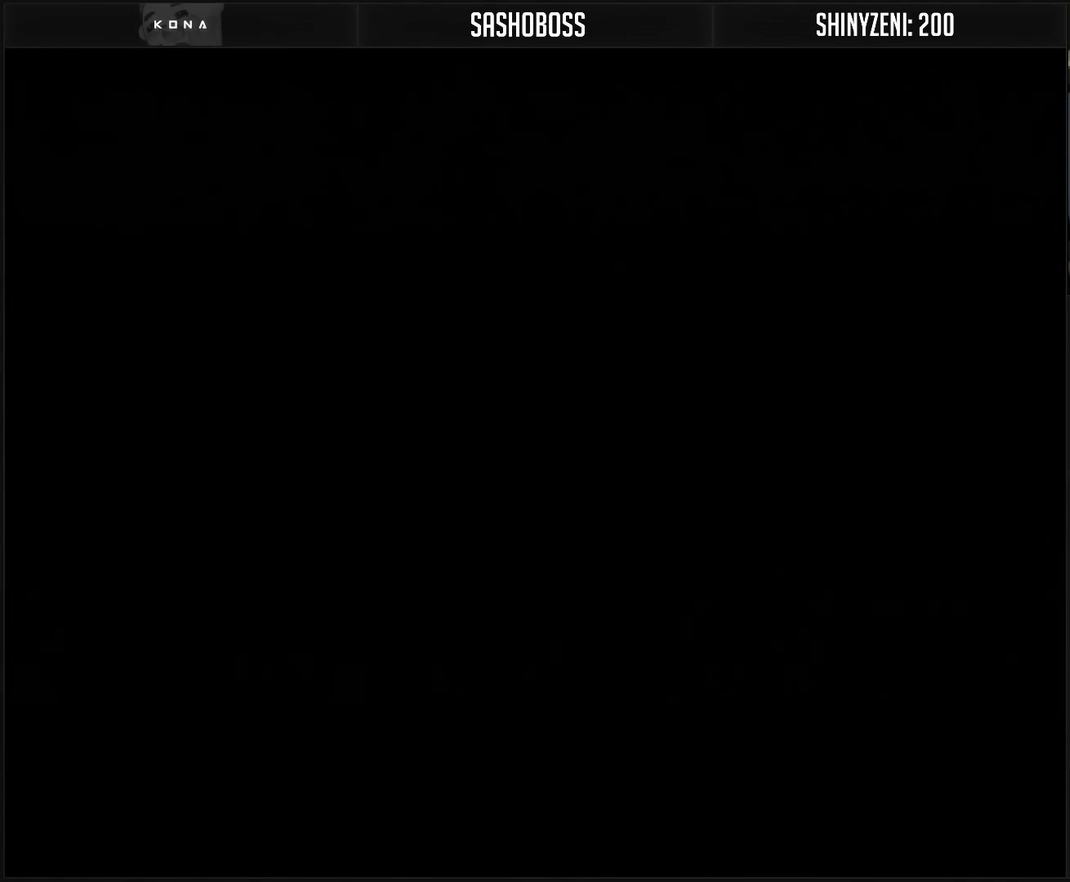
{"buttons": ["CROSS", "DPAD_RIGHT"], "events": [[183, "DPAD_RIGHT", "down"]]}
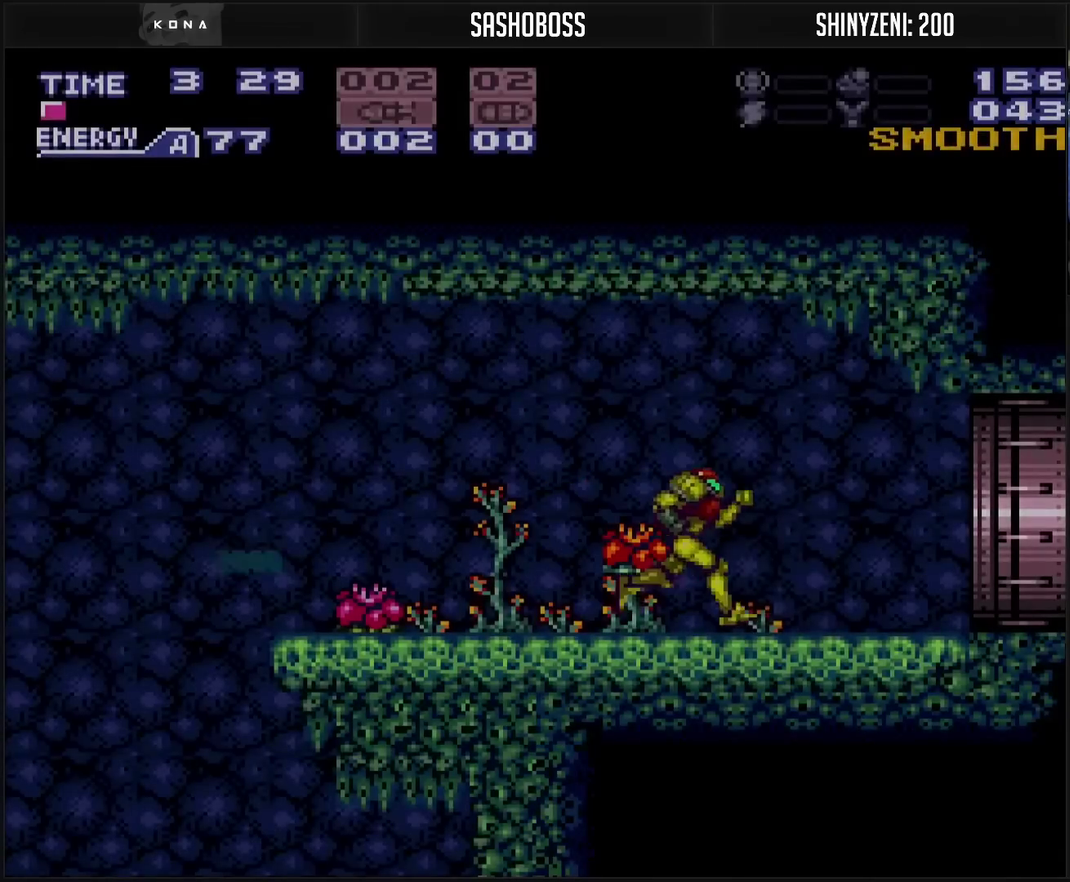
{"buttons": ["CROSS", "DPAD_RIGHT"], "events": []}
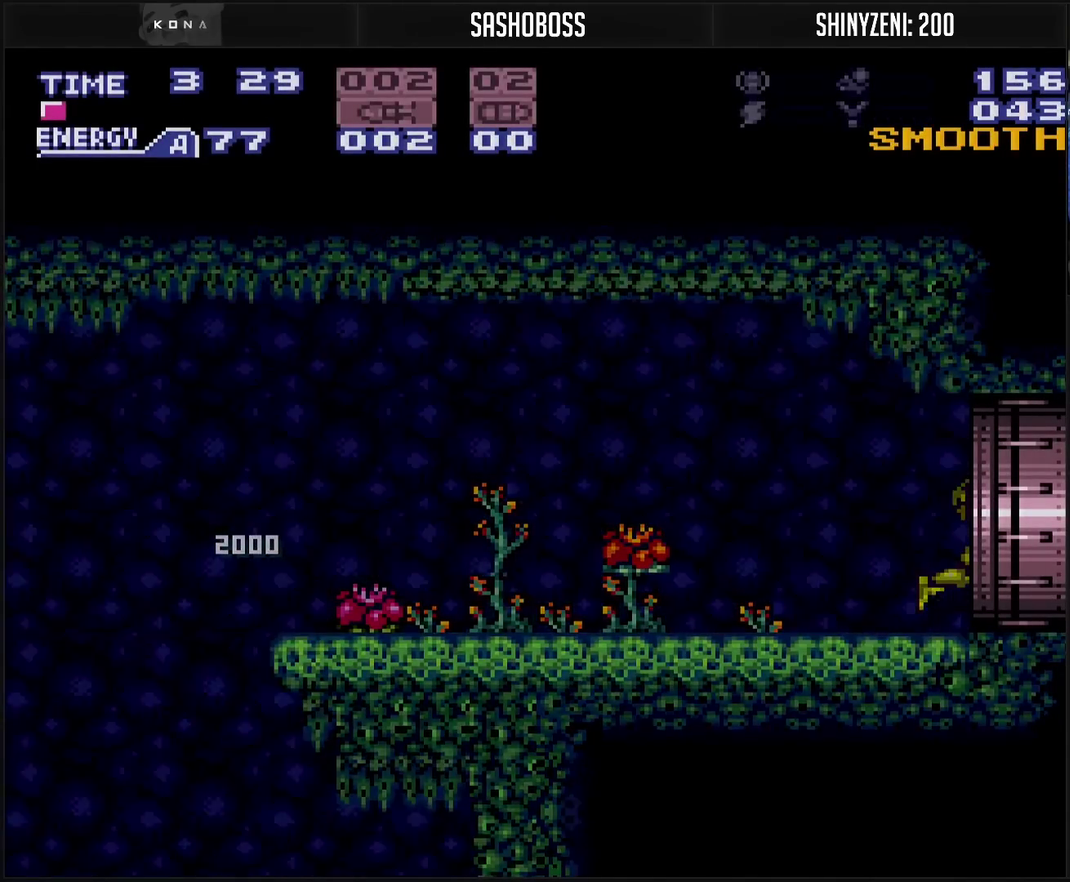
{"buttons": ["CROSS", "DPAD_RIGHT"], "events": []}
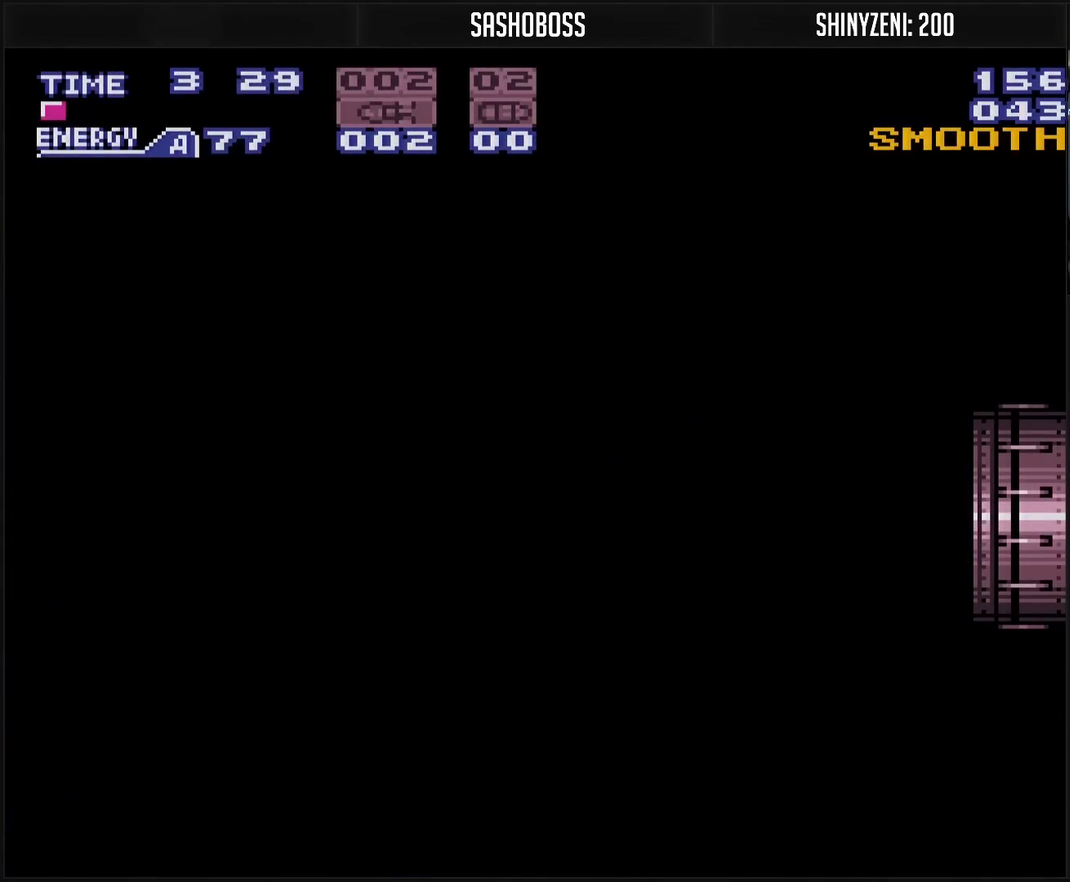
{"buttons": ["CROSS"], "events": [[283, "DPAD_RIGHT", "up"]]}
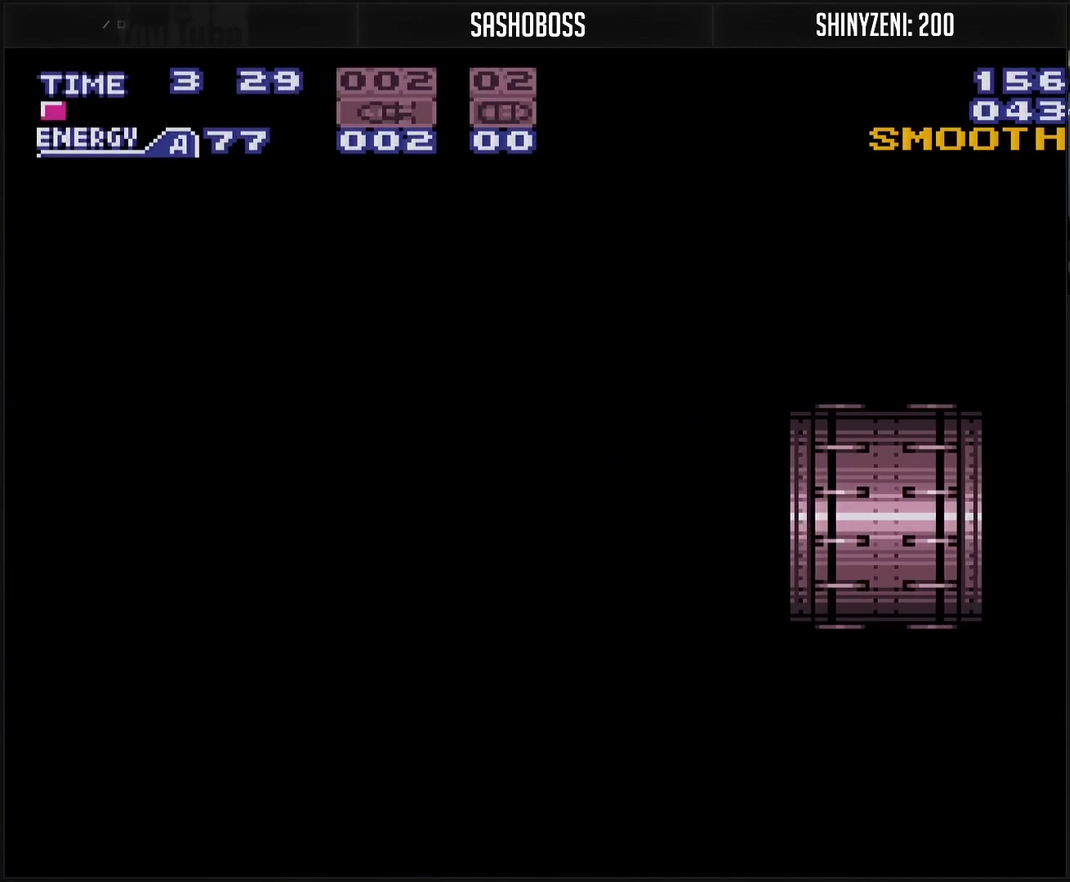
{"buttons": ["CROSS"], "events": []}
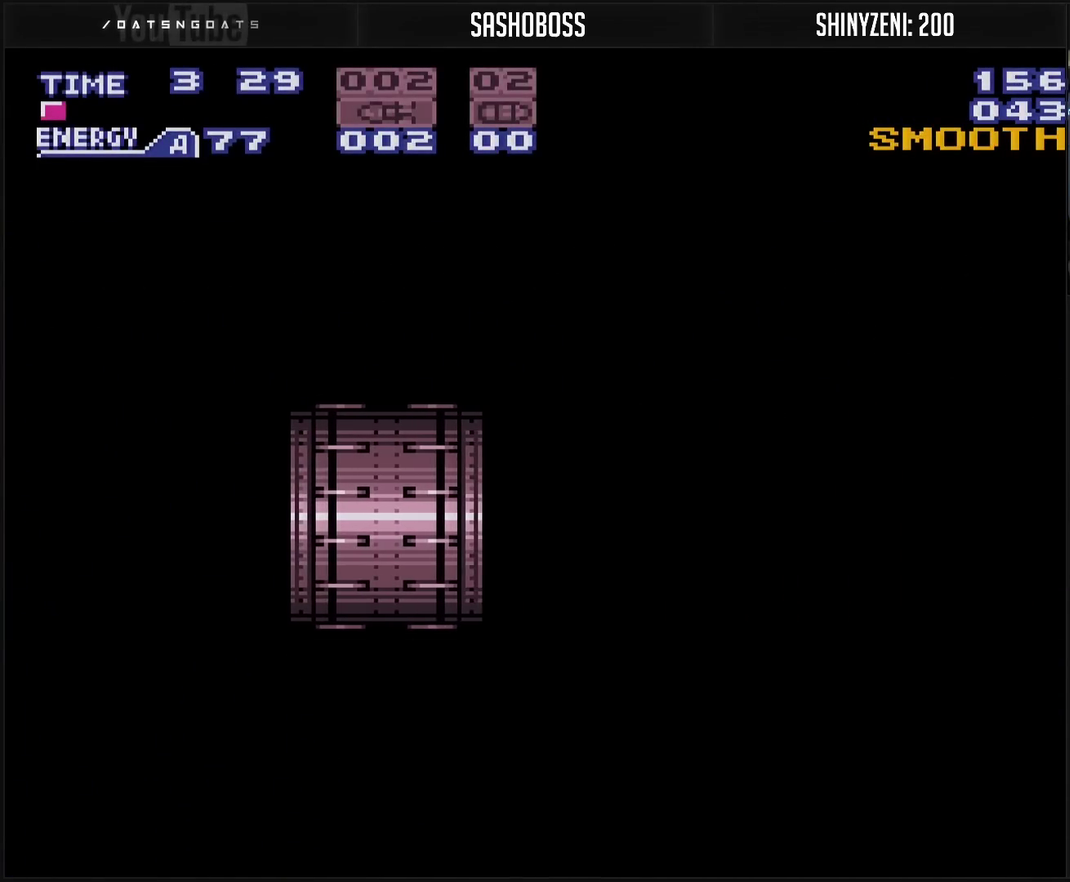
{"buttons": ["CROSS"], "events": []}
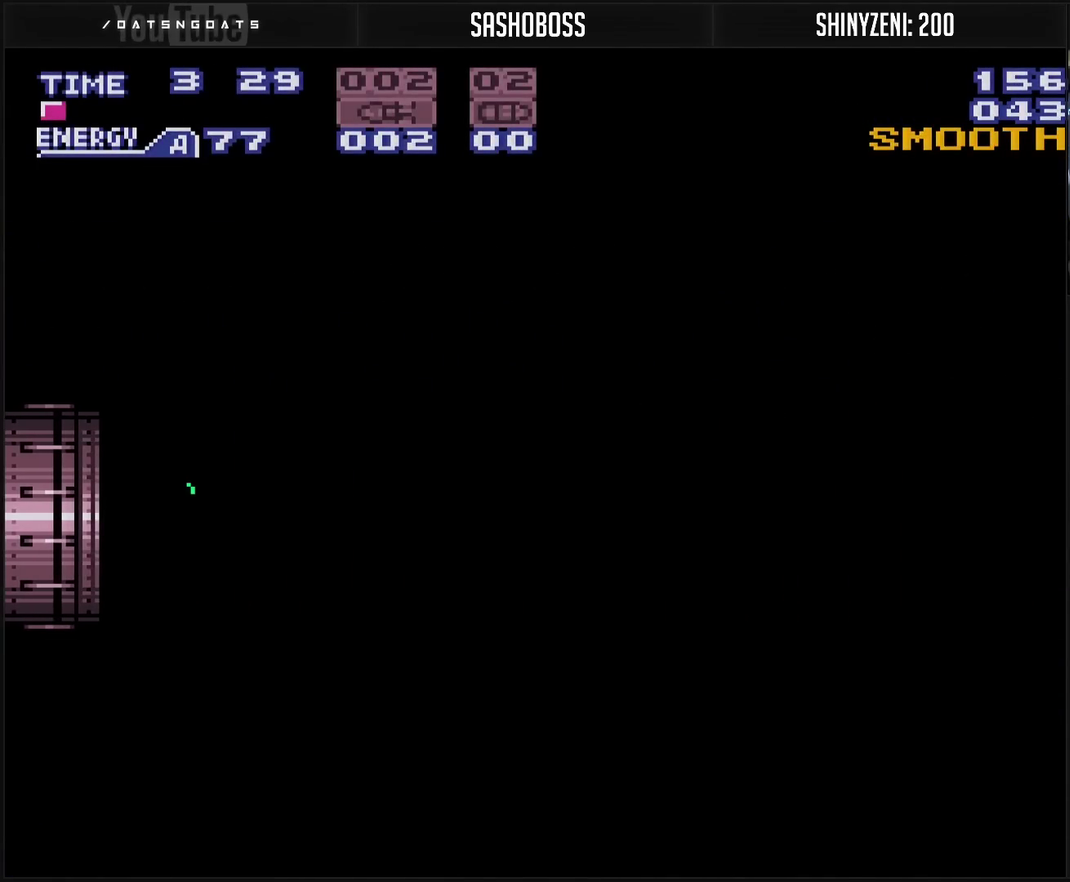
{"buttons": ["CROSS"], "events": [[383, "R1", "down"], [467, "R1", "up"]]}
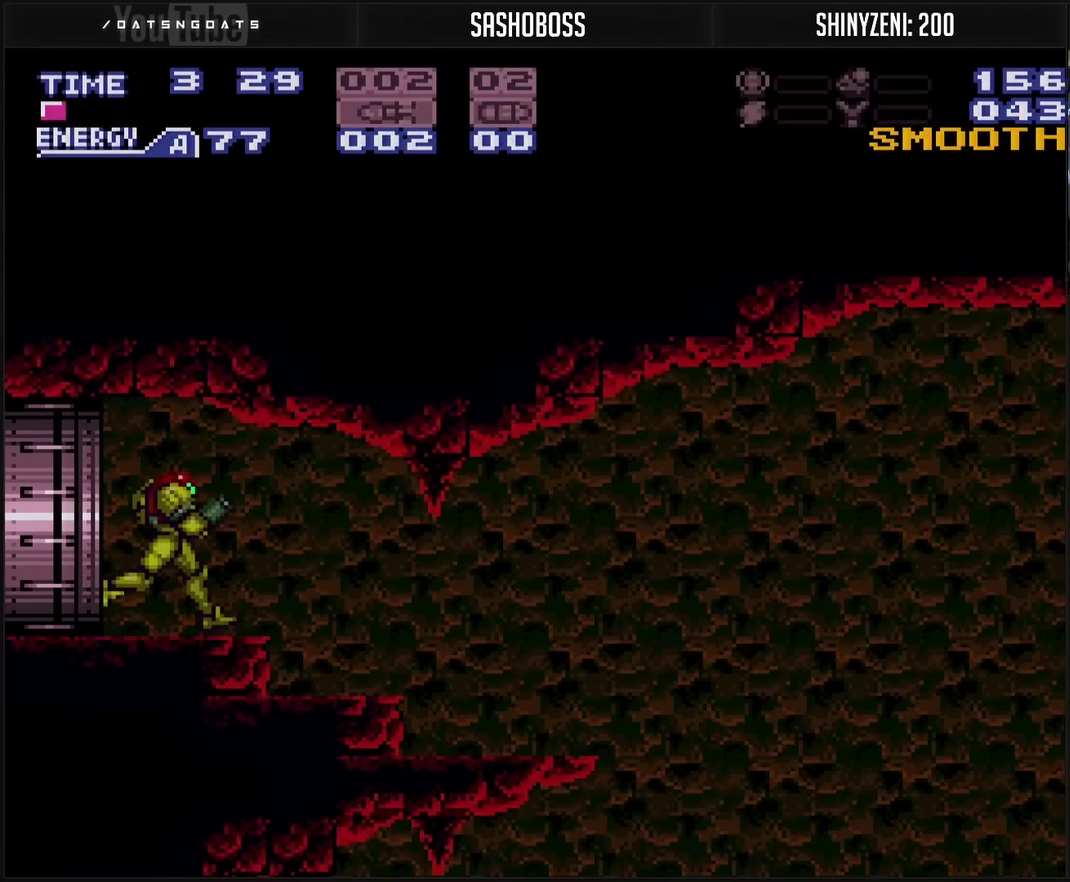
{"buttons": ["CROSS"], "events": [[67, "DPAD_RIGHT", "down"], [183, "CIRCLE", "down"], [233, "CIRCLE", "up"], [233, "CROSS", "up"], [400, "DPAD_RIGHT", "up"], [417, "CROSS", "down"]]}
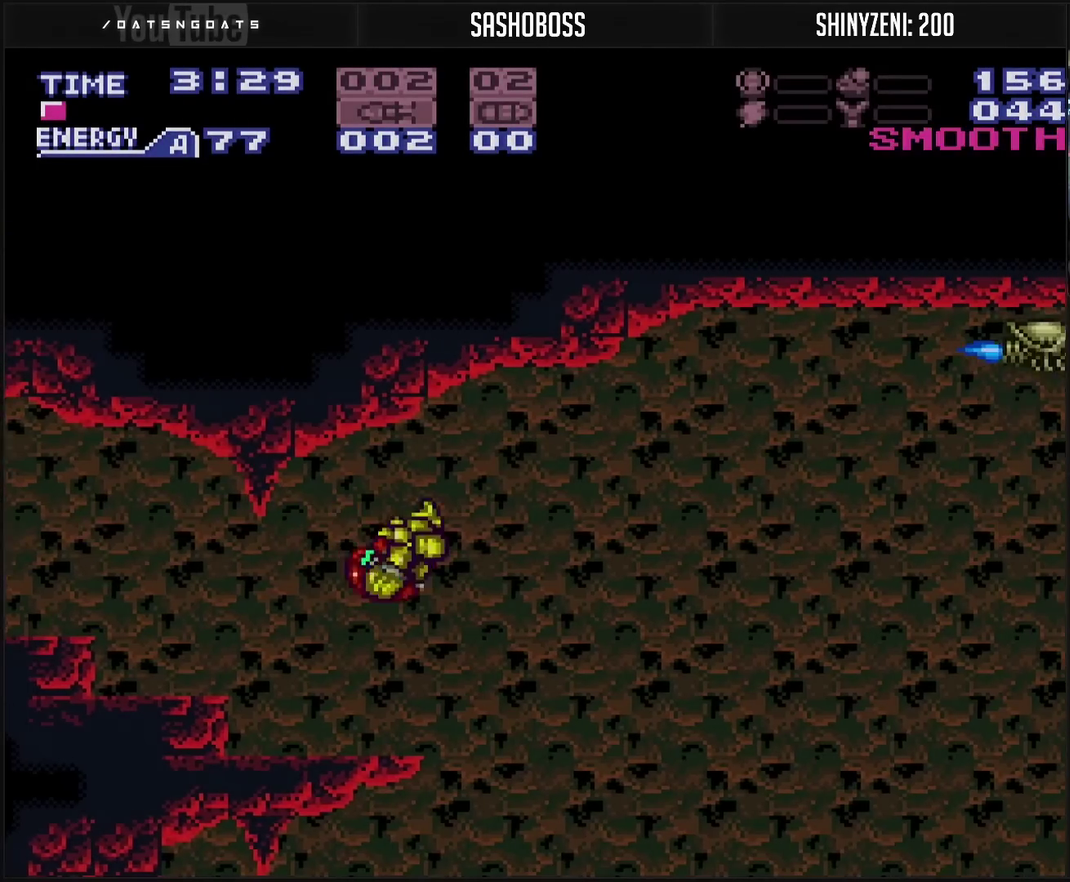
{"buttons": ["CROSS"], "events": [[133, "DPAD_LEFT", "down"], [383, "DPAD_LEFT", "up"]]}
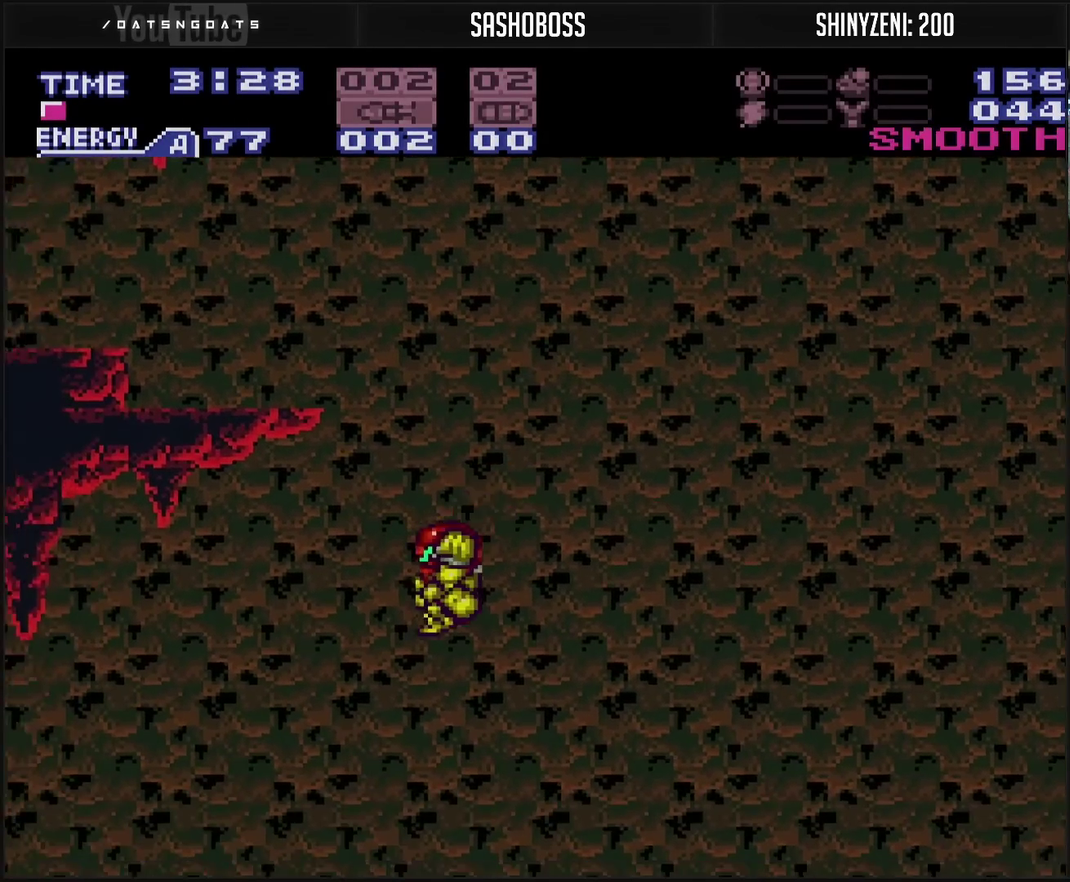
{"buttons": ["CROSS"], "events": [[133, "DPAD_RIGHT", "down"], [283, "DPAD_RIGHT", "up"]]}
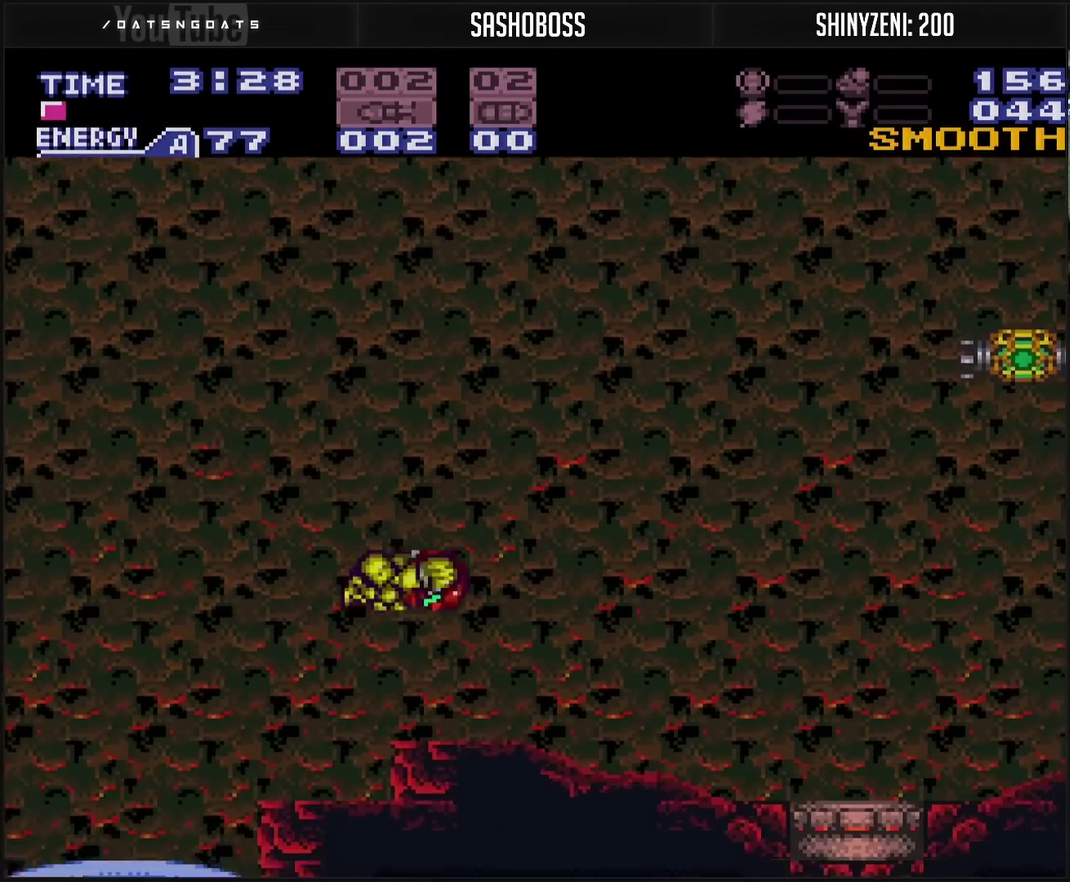
{"buttons": ["CROSS", "L1"], "events": [[183, "DPAD_RIGHT", "down"], [233, "L1", "down"], [483, "DPAD_RIGHT", "up"]]}
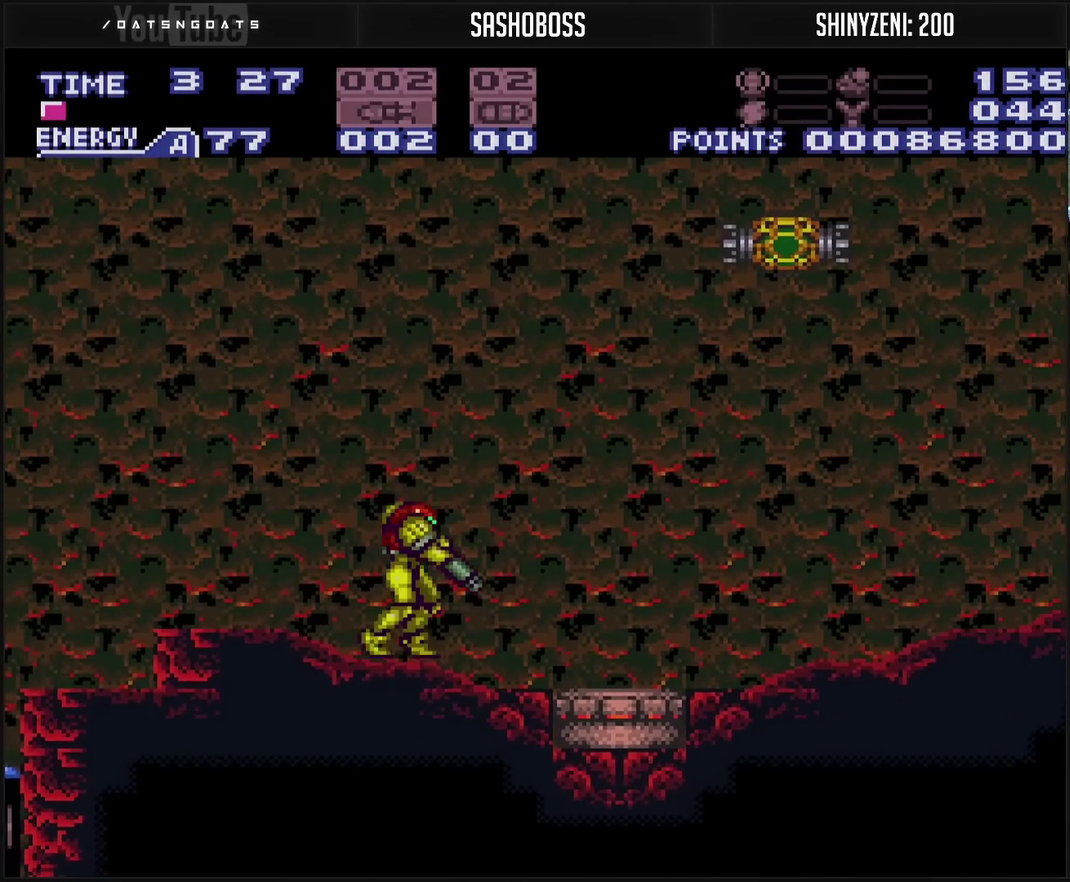
{"buttons": ["CROSS", "L1"], "events": [[133, "DPAD_RIGHT", "down"], [233, "DPAD_RIGHT", "up"], [250, "TRIANGLE", "down"], [350, "TRIANGLE", "up"], [400, "DPAD_RIGHT", "down"], [500, "DPAD_RIGHT", "up"]]}
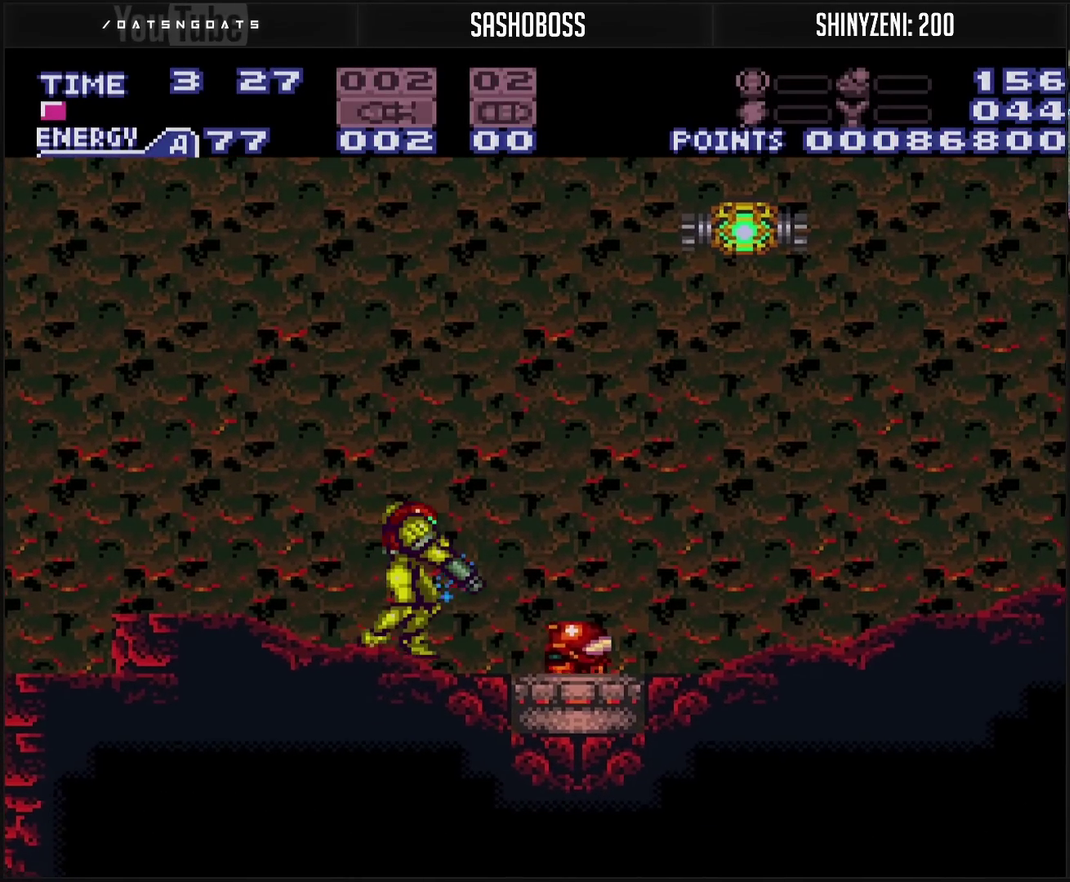
{"buttons": ["CROSS", "L1"], "events": [[33, "TRIANGLE", "down"], [100, "TRIANGLE", "up"], [300, "TRIANGLE", "down"], [367, "DPAD_RIGHT", "down"], [383, "TRIANGLE", "up"], [433, "DPAD_RIGHT", "up"]]}
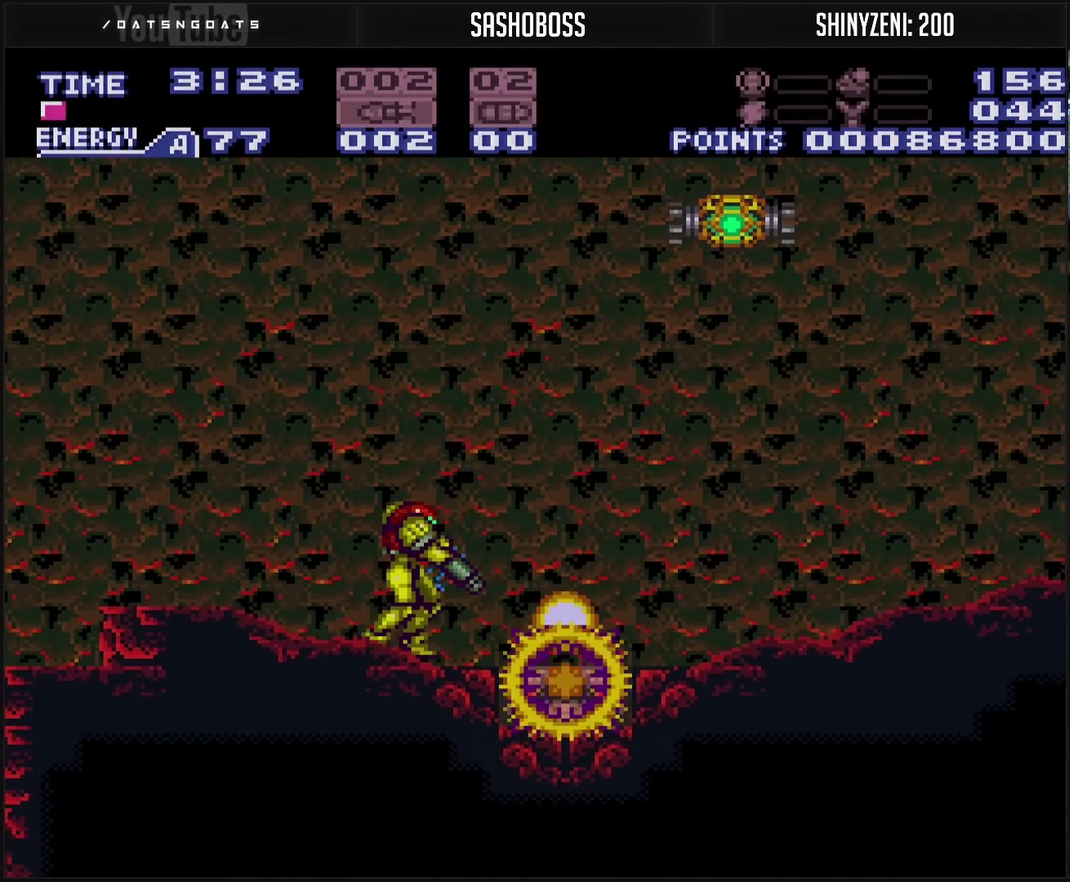
{"buttons": ["CROSS", "DPAD_LEFT"], "events": [[183, "DPAD_RIGHT", "down"], [300, "L1", "up"], [367, "DPAD_RIGHT", "up"], [400, "DPAD_LEFT", "down"]]}
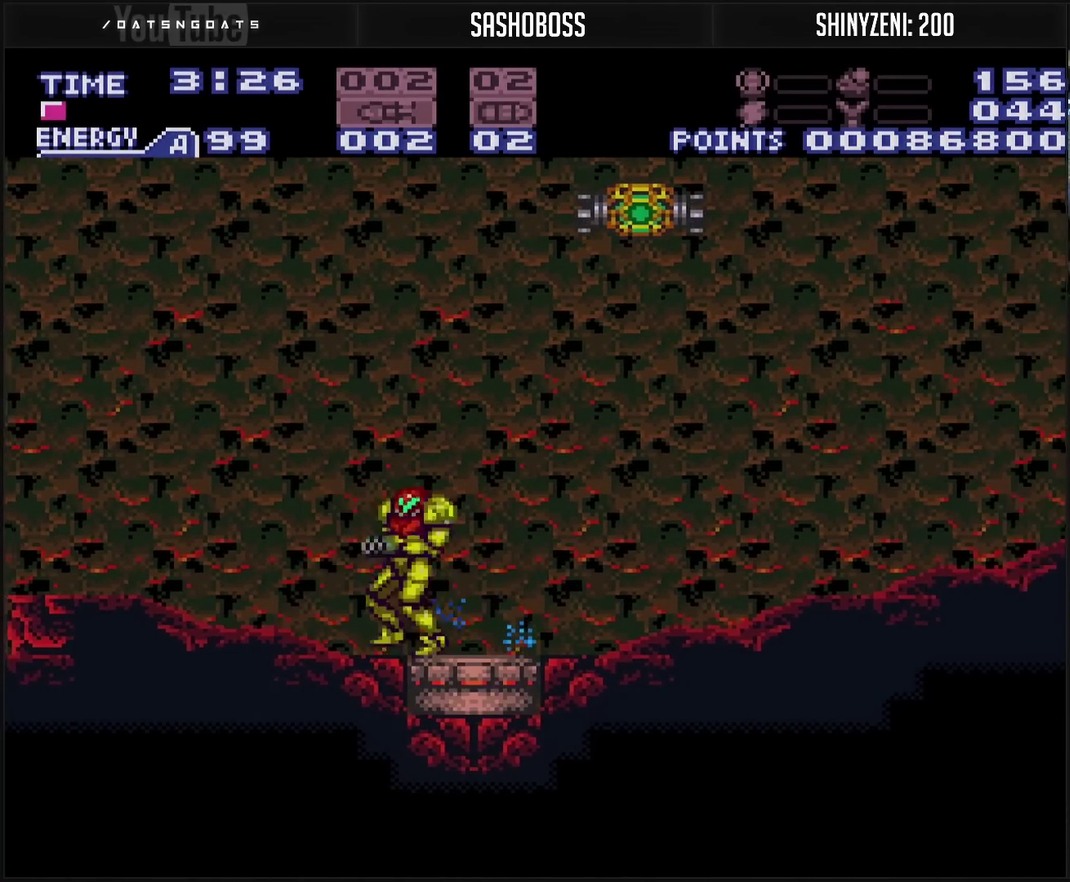
{"buttons": ["CROSS", "L1"], "events": [[183, "L1", "down"], [383, "DPAD_LEFT", "up"], [400, "TRIANGLE", "down"], [483, "TRIANGLE", "up"]]}
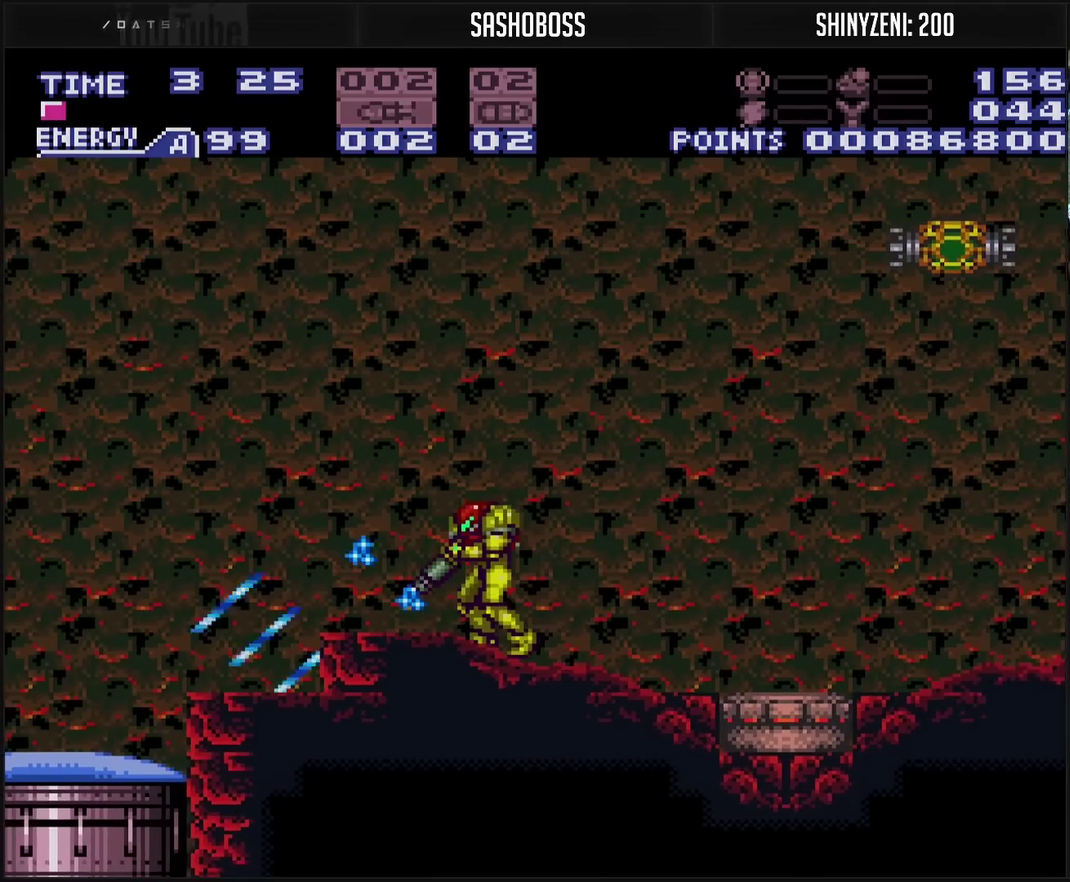
{"buttons": ["DPAD_LEFT"], "events": [[17, "DPAD_LEFT", "down"], [17, "L1", "up"], [117, "DPAD_LEFT", "up"], [200, "DPAD_LEFT", "down"], [433, "CROSS", "up"]]}
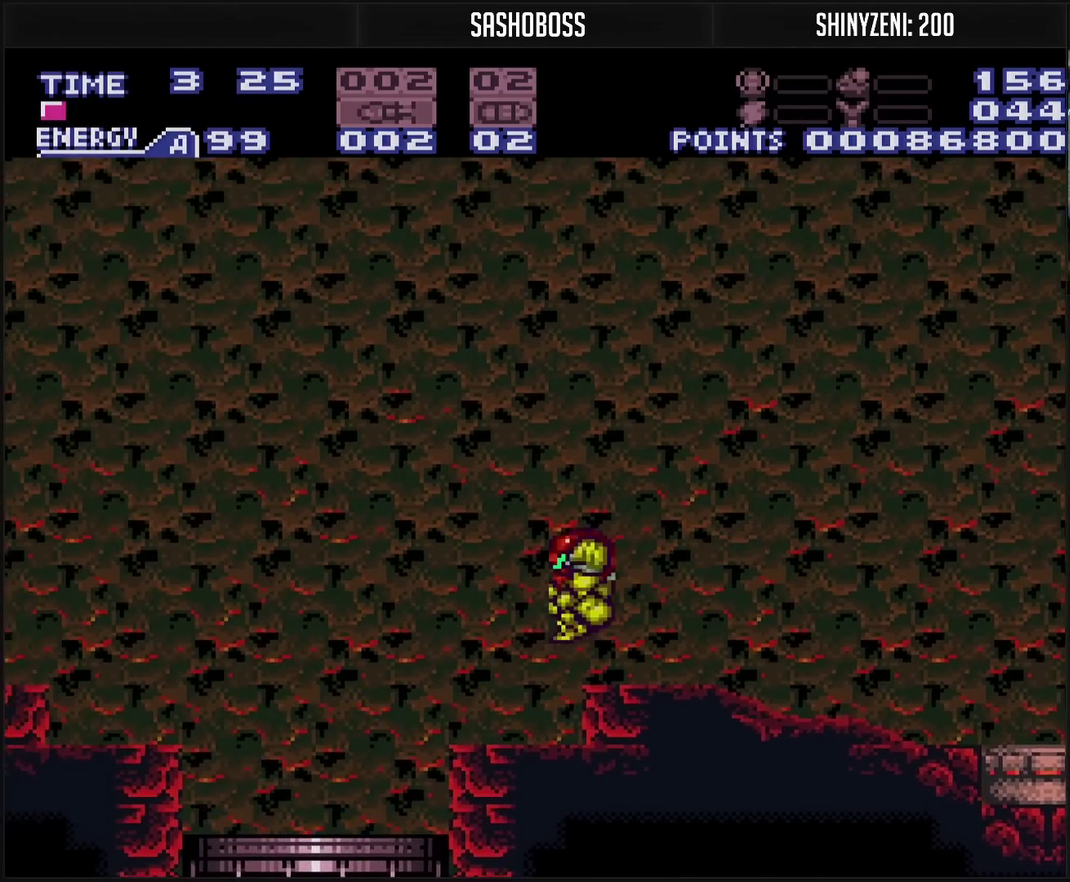
{"buttons": ["CROSS", "R1"], "events": [[167, "CROSS", "down"], [167, "DPAD_LEFT", "up"], [500, "R1", "down"]]}
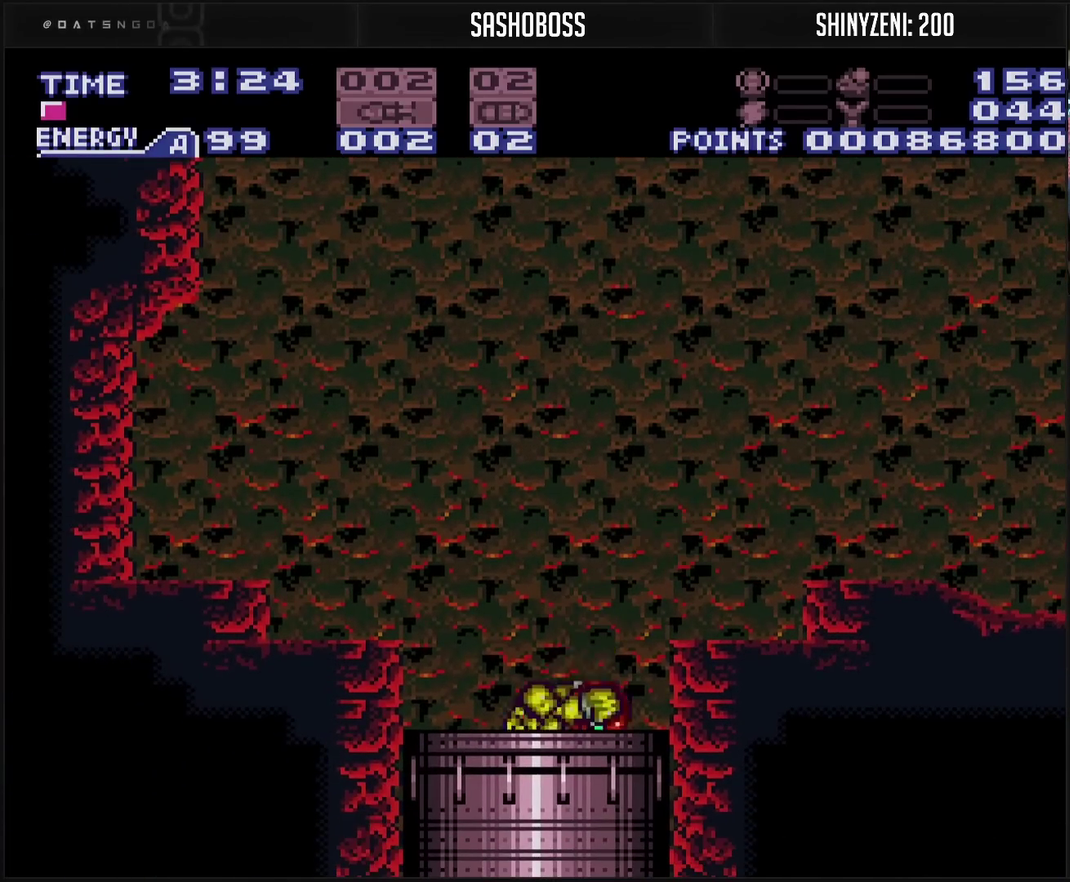
{"buttons": ["CROSS"], "events": [[33, "R1", "up"]]}
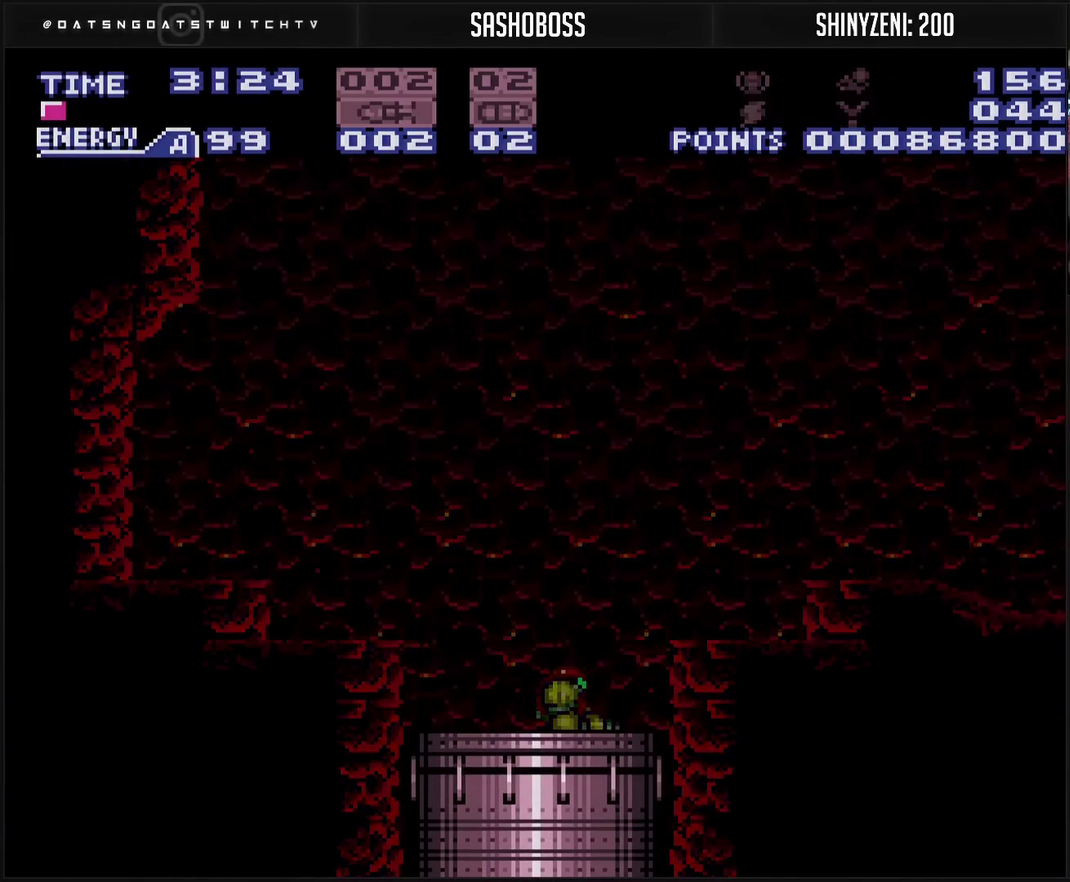
{"buttons": ["CROSS"], "events": []}
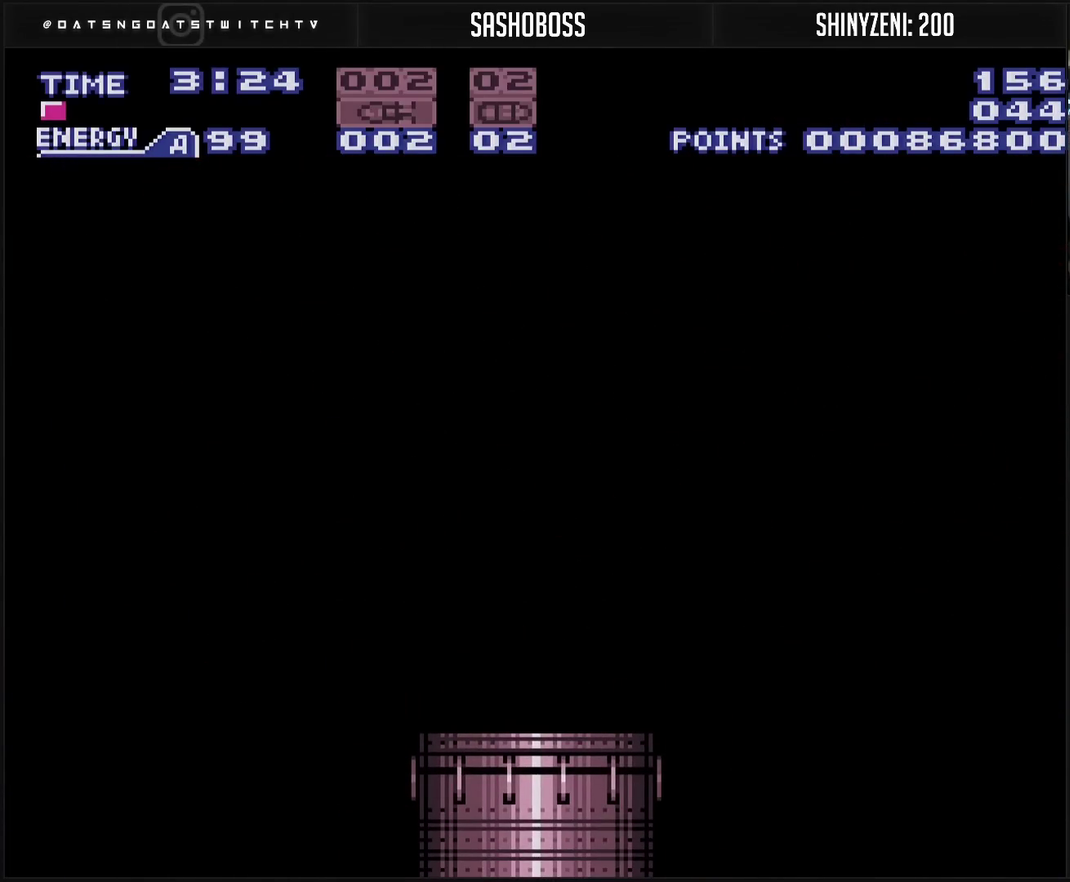
{"buttons": ["CROSS"], "events": []}
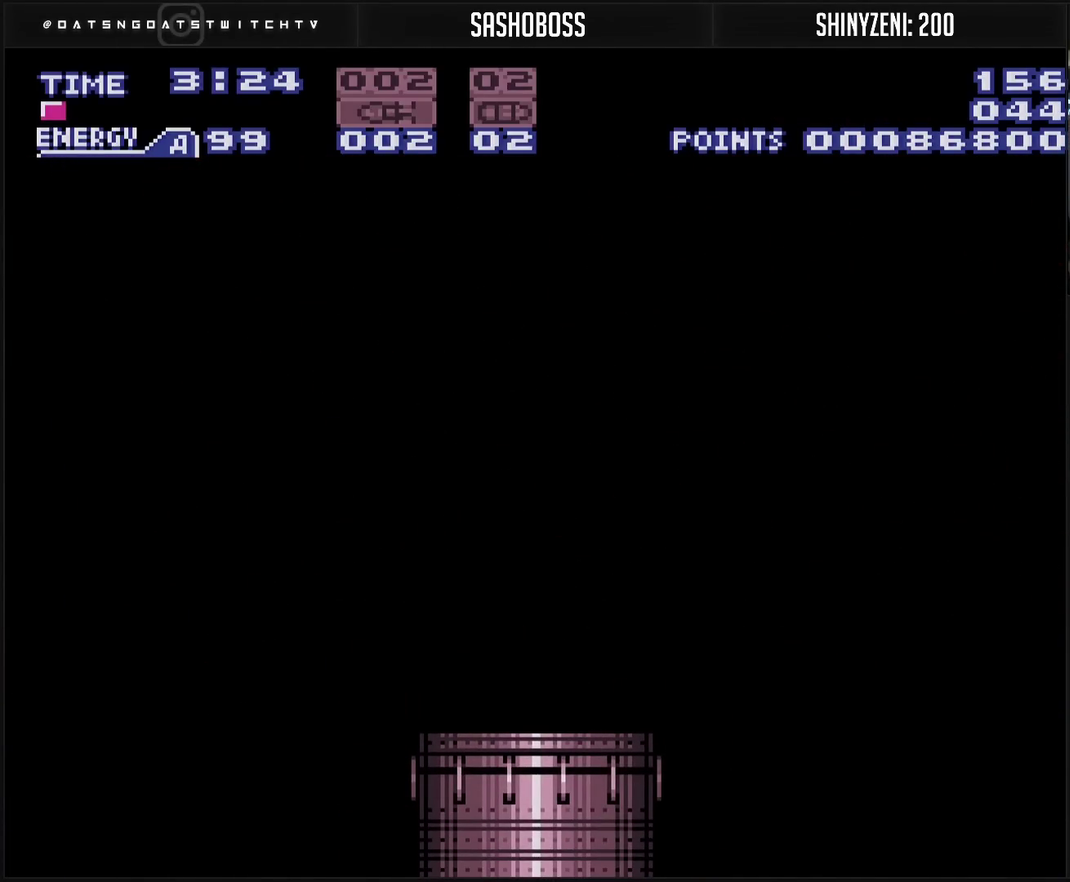
{"buttons": ["CROSS"], "events": []}
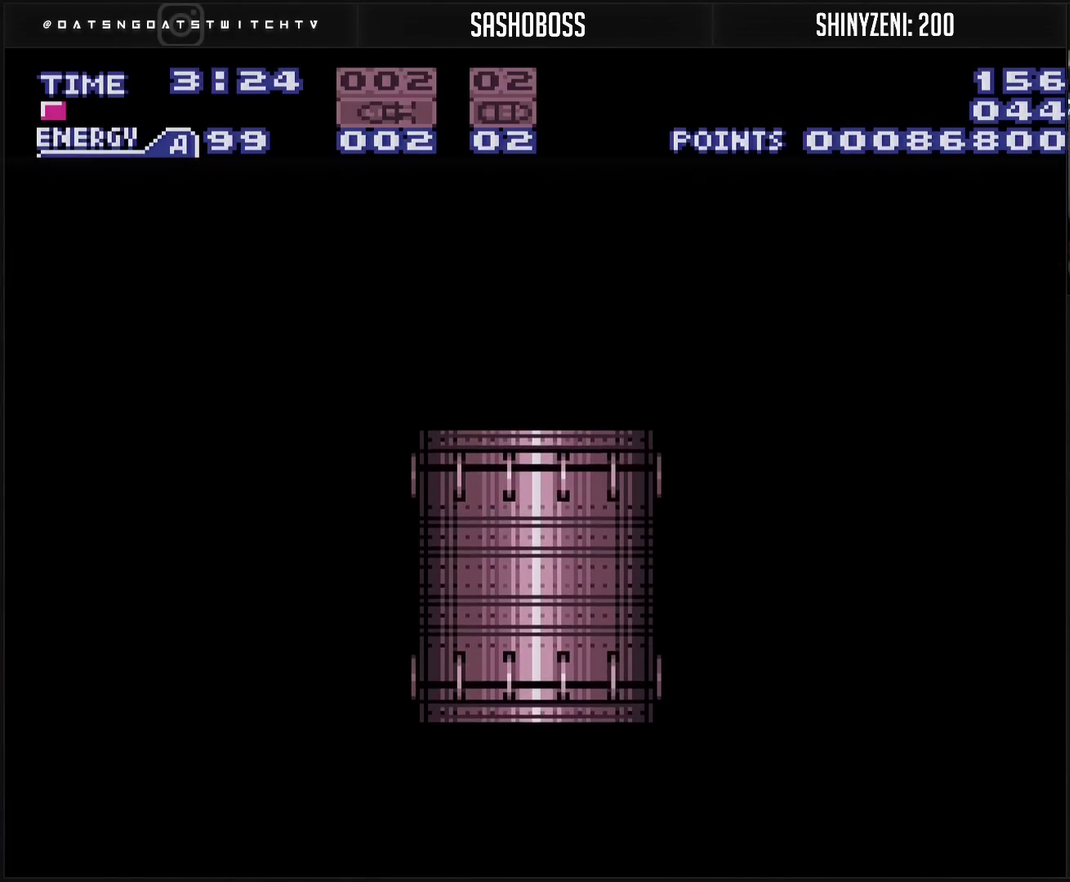
{"buttons": ["CROSS"], "events": []}
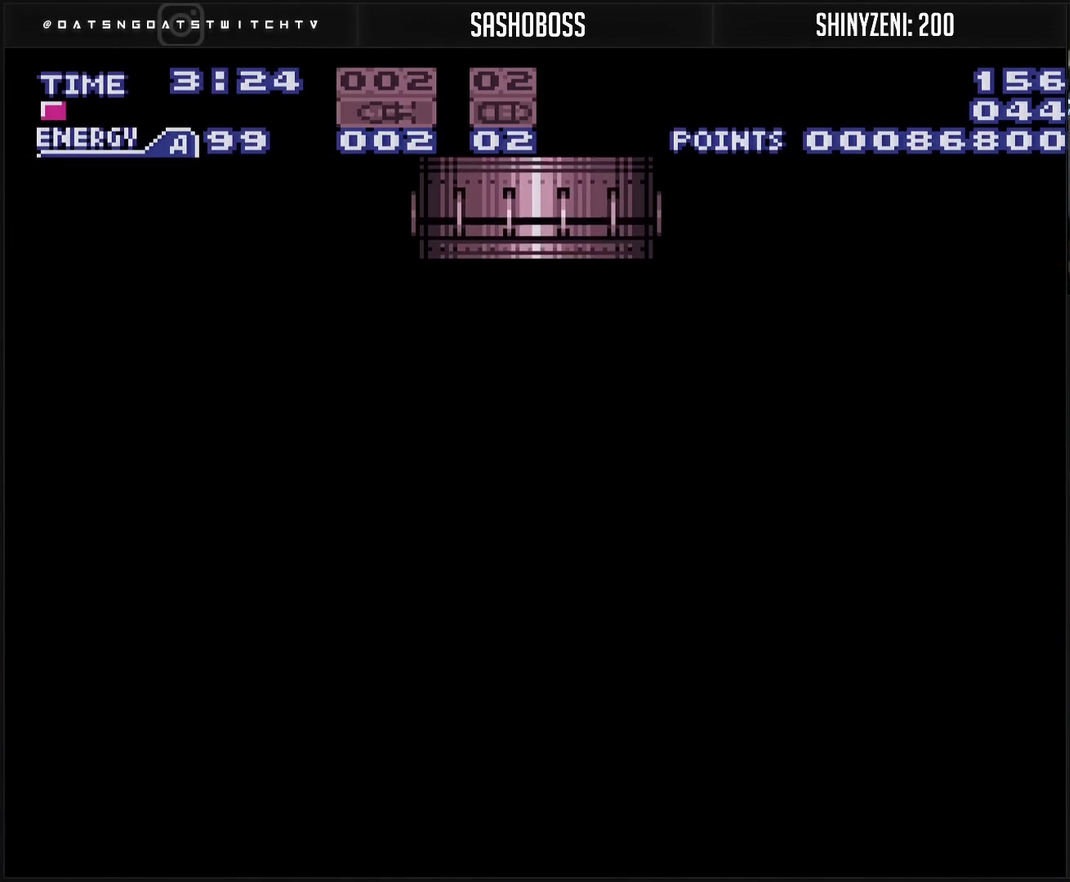
{"buttons": ["CROSS"], "events": []}